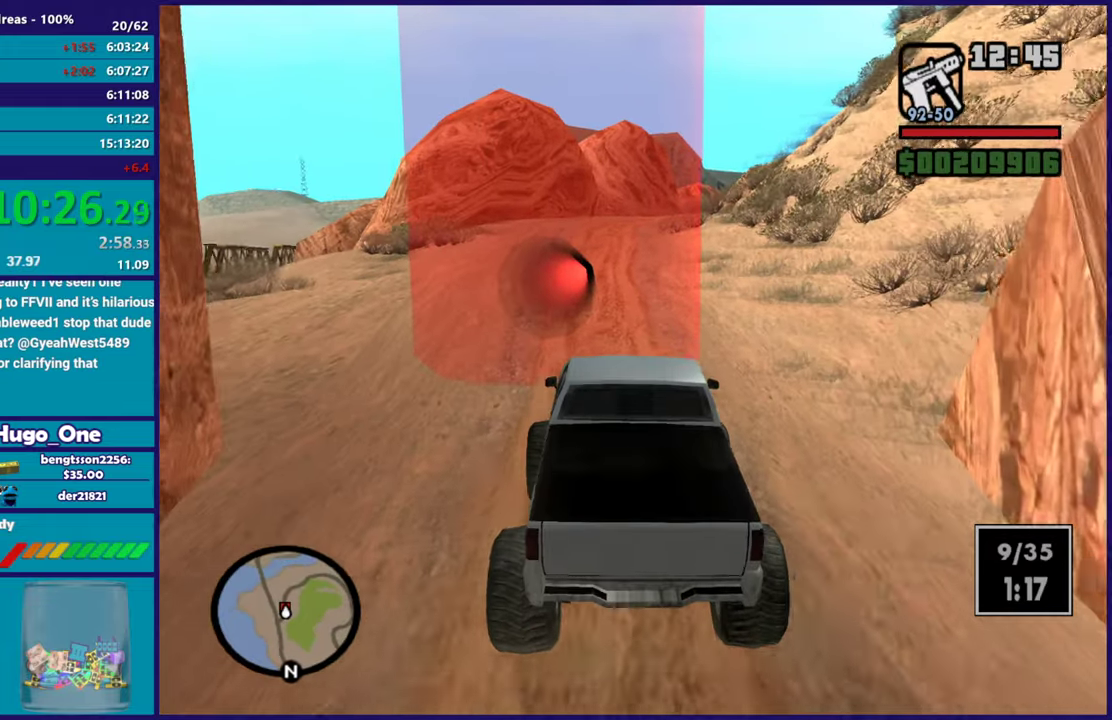
Gameplay with a controller (Xbox layout); each line is a JSON object with the inputs held at the frame after it. "events" lists button and stick changes between this image and that frame as [ms after this image, input, new state], when the widget could be followed in between.
{"buttons": ["R2"], "left_stick": "center", "right_stick": "center", "events": [[184, "left_stick", "right"], [367, "left_stick", "center"]]}
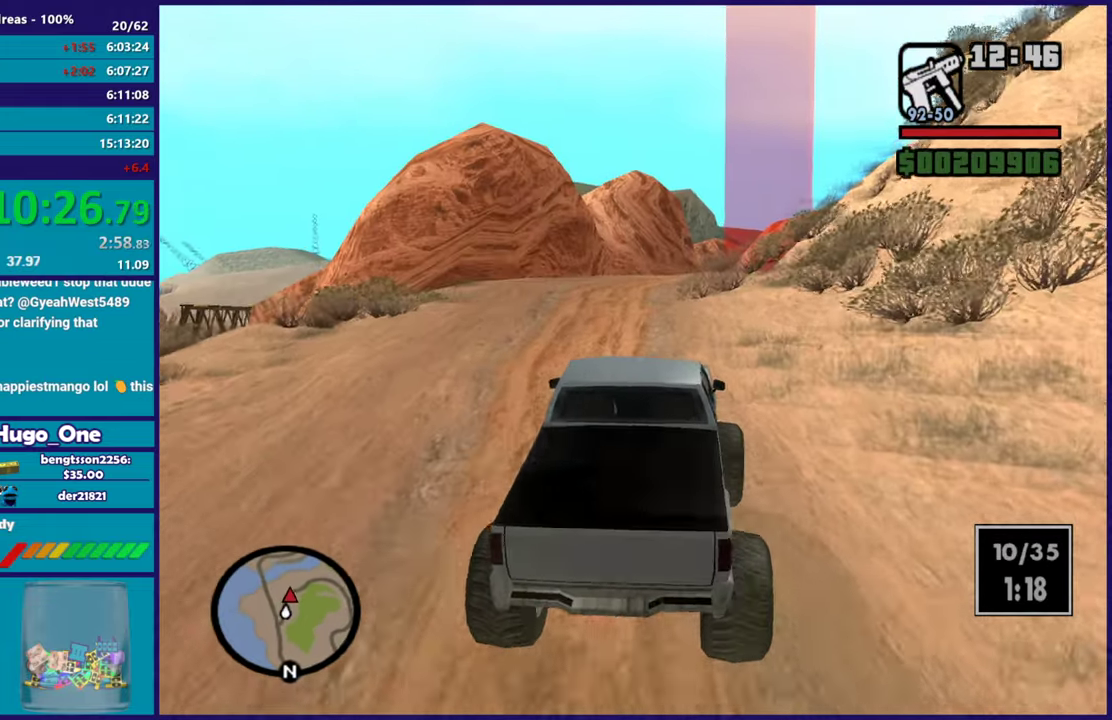
{"buttons": [], "left_stick": "center", "right_stick": "down", "events": [[16, "right_stick", "down"], [133, "left_stick", "up-left"], [133, "right_stick", "center"], [283, "left_stick", "center"], [333, "left_stick", "right"], [350, "right_stick", "down"], [433, "R2", "up"], [467, "left_stick", "center"]]}
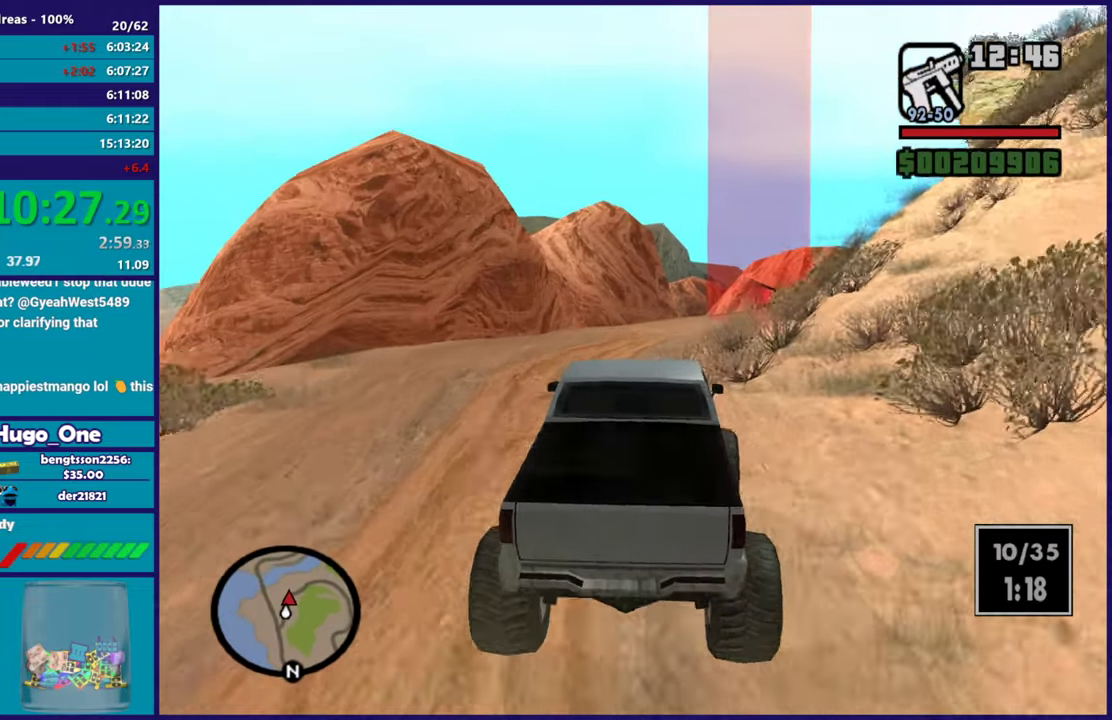
{"buttons": ["R2"], "left_stick": "right", "right_stick": "down", "events": [[34, "right_stick", "down-right"], [167, "R2", "down"], [367, "left_stick", "right"], [367, "right_stick", "down"]]}
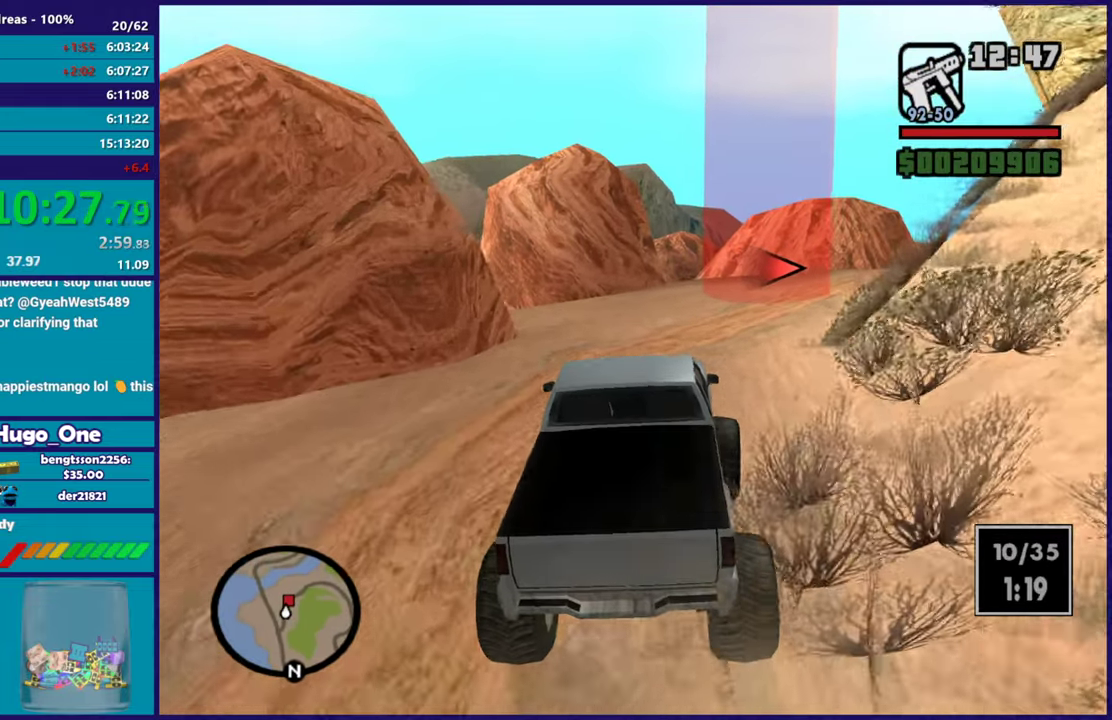
{"buttons": ["R2"], "left_stick": "right", "right_stick": "down", "events": [[33, "right_stick", "down-right"], [133, "R2", "up"], [167, "right_stick", "down"], [250, "R2", "down"], [250, "left_stick", "center"], [283, "right_stick", "center"], [400, "left_stick", "right"], [467, "right_stick", "down"]]}
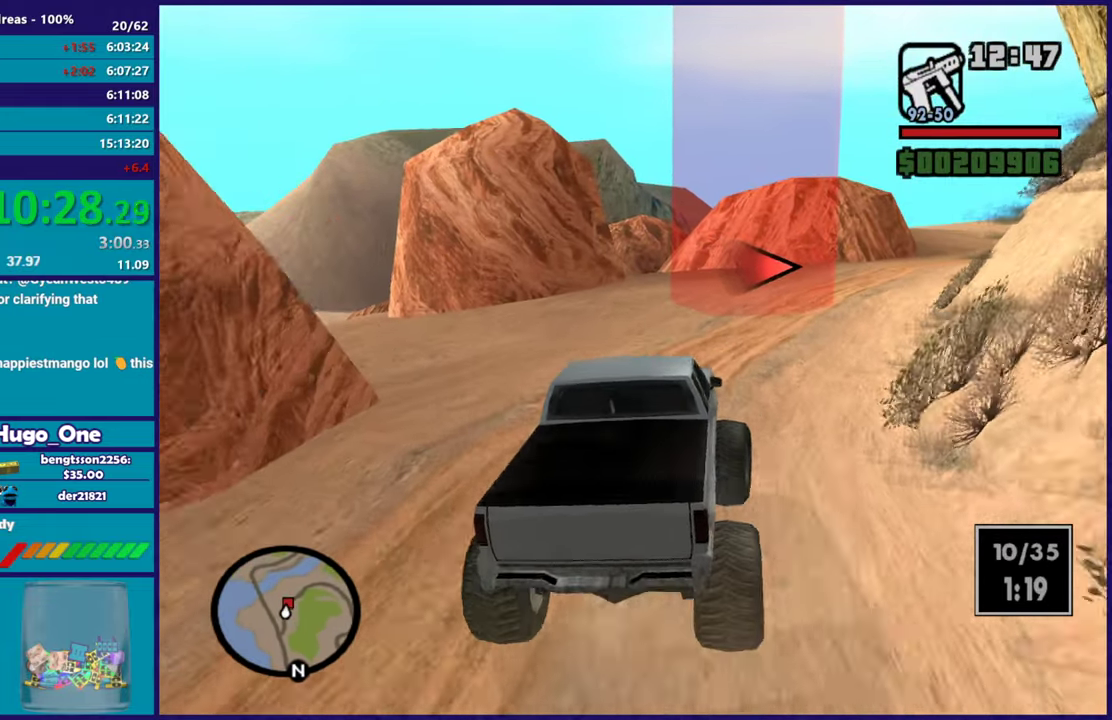
{"buttons": ["R2"], "left_stick": "right", "right_stick": "down", "events": [[117, "left_stick", "center"], [167, "right_stick", "down-right"], [317, "right_stick", "down"], [501, "left_stick", "right"]]}
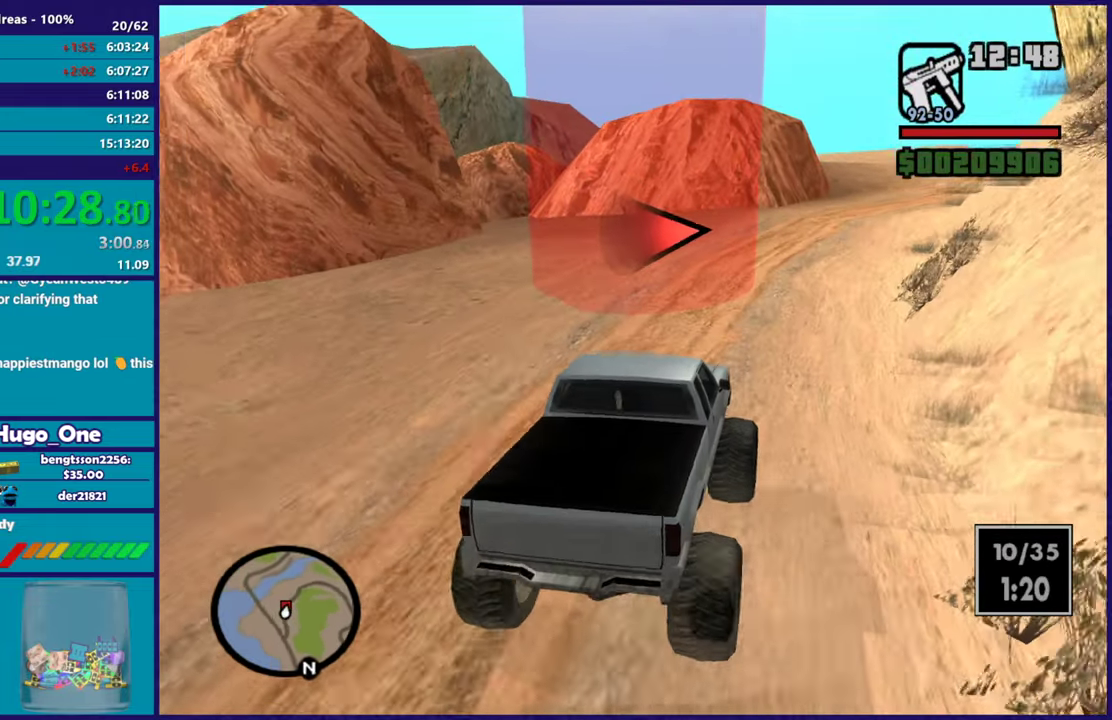
{"buttons": ["R2"], "left_stick": "center", "right_stick": "center", "events": [[33, "right_stick", "down-right"], [200, "right_stick", "right"], [217, "left_stick", "center"], [350, "right_stick", "center"]]}
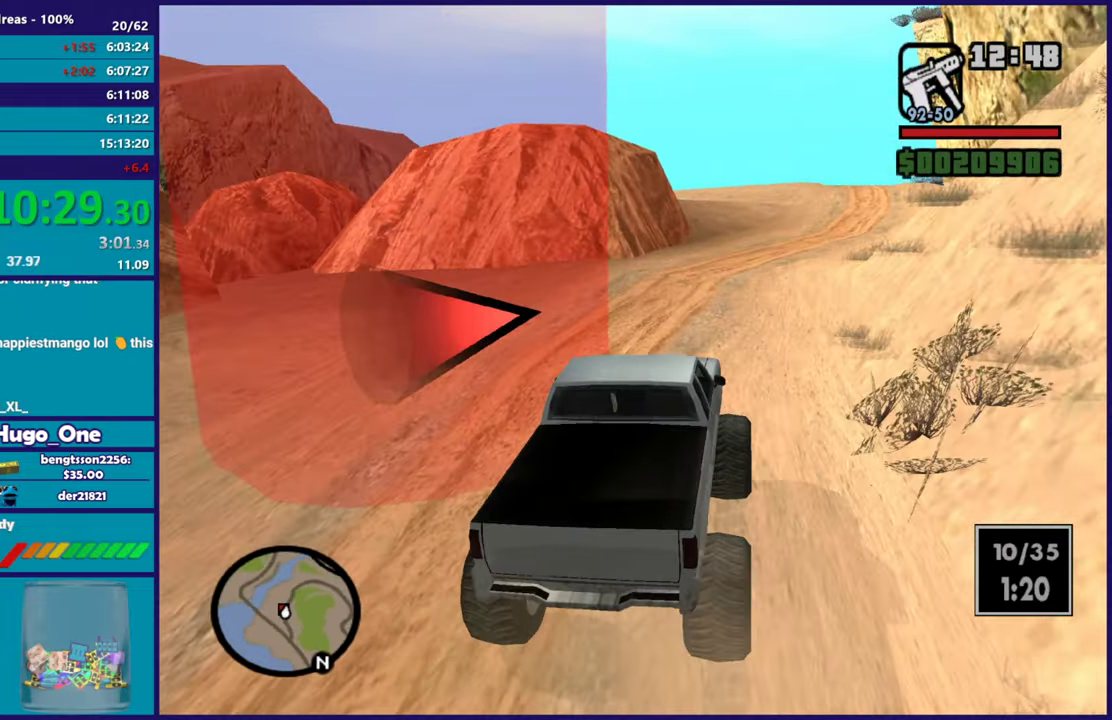
{"buttons": ["R2"], "left_stick": "center", "right_stick": "center", "events": [[117, "left_stick", "right"], [301, "R2", "up"], [317, "left_stick", "center"], [317, "right_stick", "down"], [401, "R2", "down"], [401, "right_stick", "center"]]}
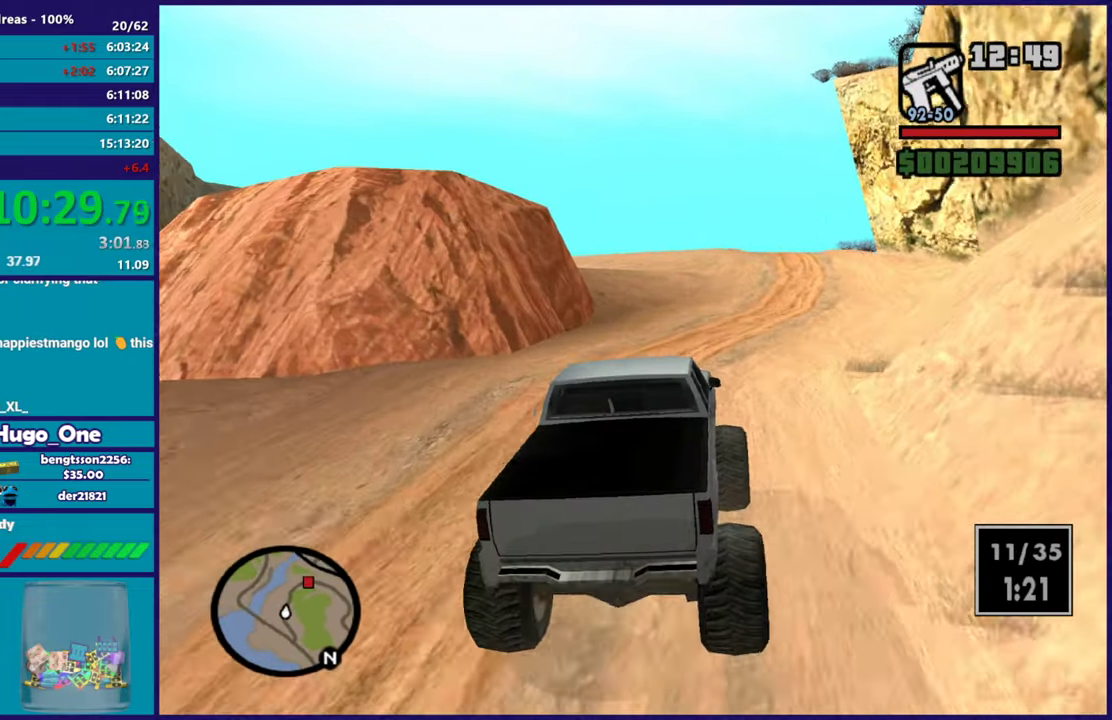
{"buttons": ["R2"], "left_stick": "center", "right_stick": "center", "events": [[133, "left_stick", "right"], [233, "right_stick", "down"], [400, "left_stick", "center"], [484, "right_stick", "center"]]}